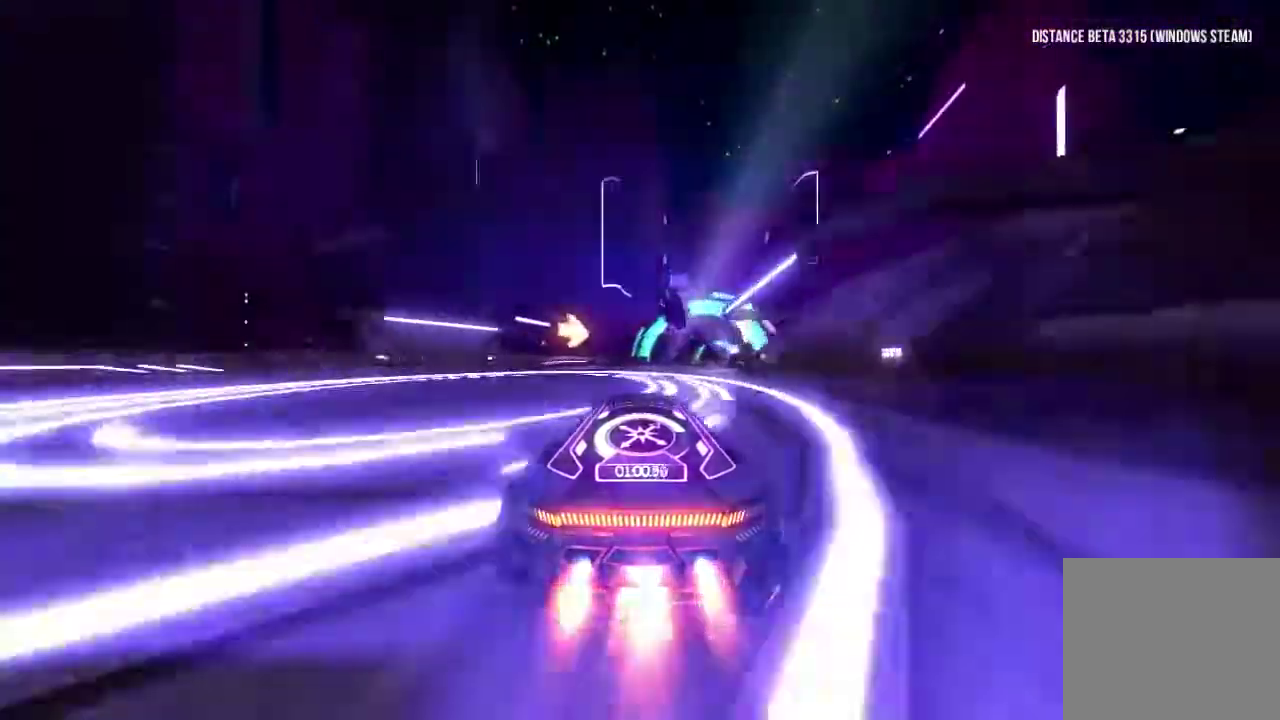
Gameplay with a controller (Xbox layout); each line is a JSON object with the inputs held at the frame after it. "events" lists button and stick changes between this image and that frame as [ms after this image, input, new state], when the widget could be followed in between. Not read: L1 L2 L3 R2 R3.
{"buttons": ["R1"], "left_stick": "center", "right_stick": "center", "events": []}
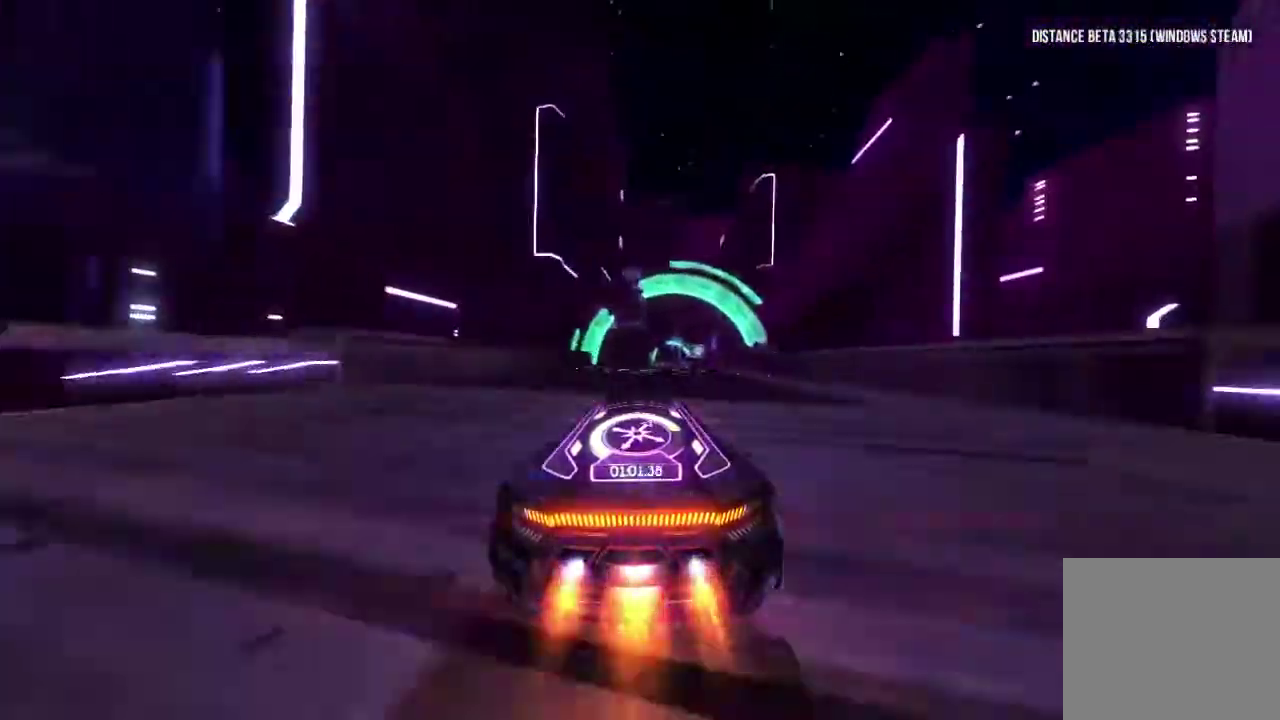
{"buttons": ["R1"], "left_stick": "center", "right_stick": "center", "events": []}
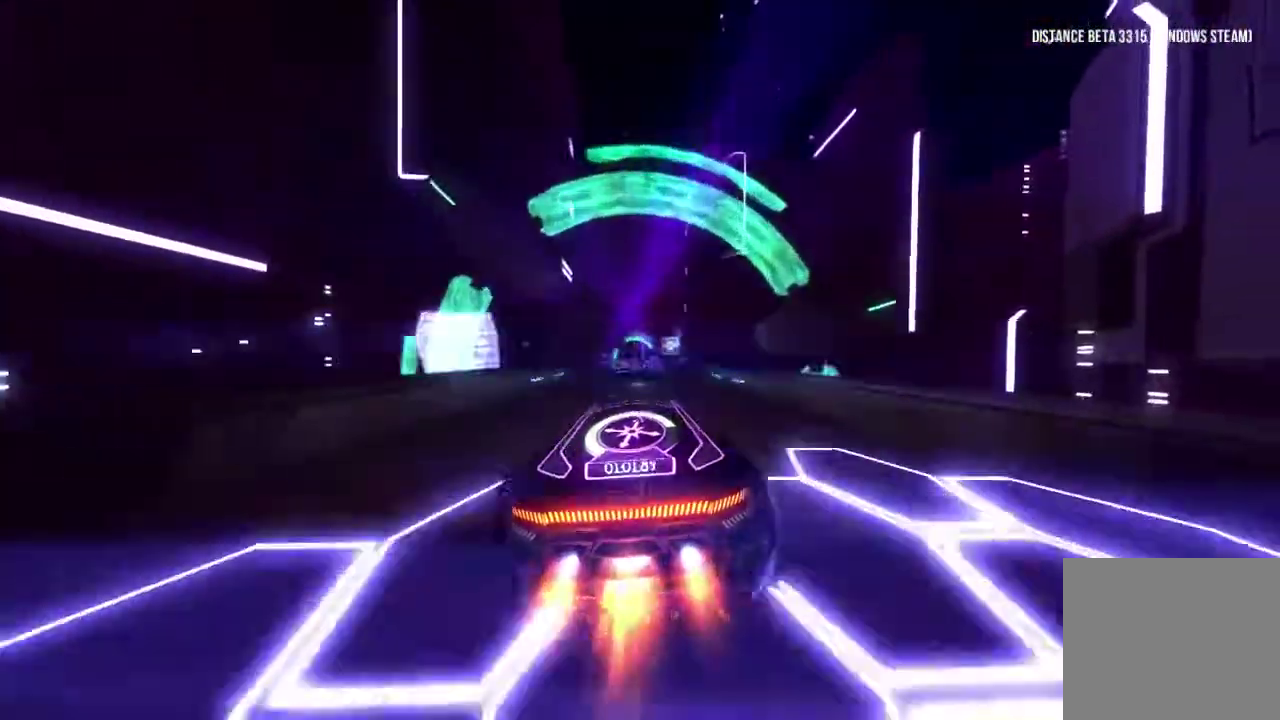
{"buttons": ["R1"], "left_stick": "left", "right_stick": "center", "events": [[400, "left_stick", "left"]]}
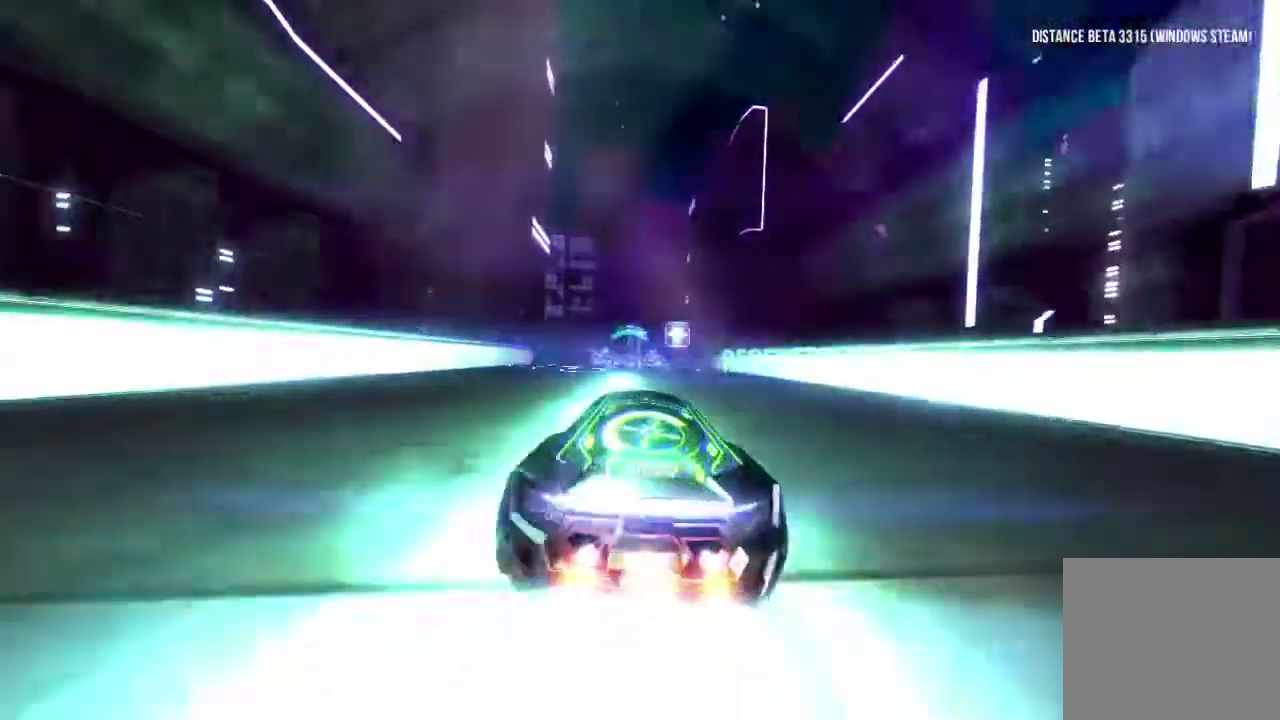
{"buttons": ["R1"], "left_stick": "center", "right_stick": "center", "events": [[83, "left_stick", "center"]]}
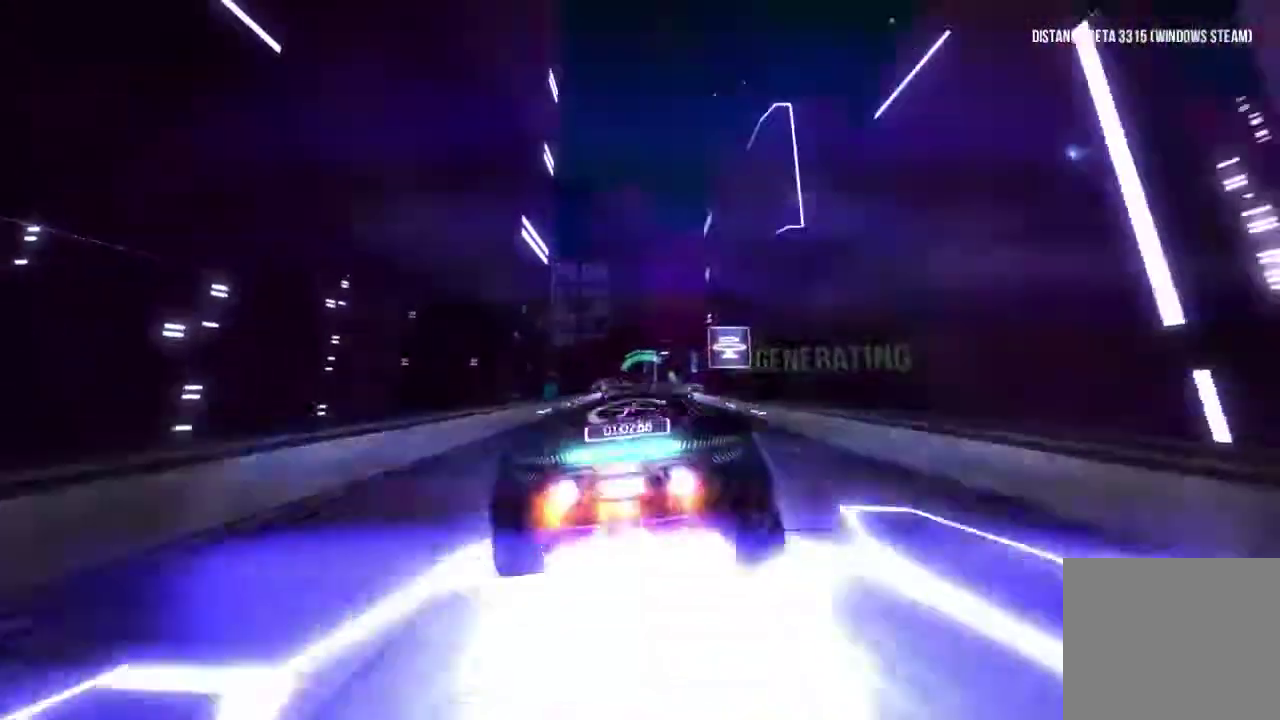
{"buttons": ["R1"], "left_stick": "center", "right_stick": "center", "events": []}
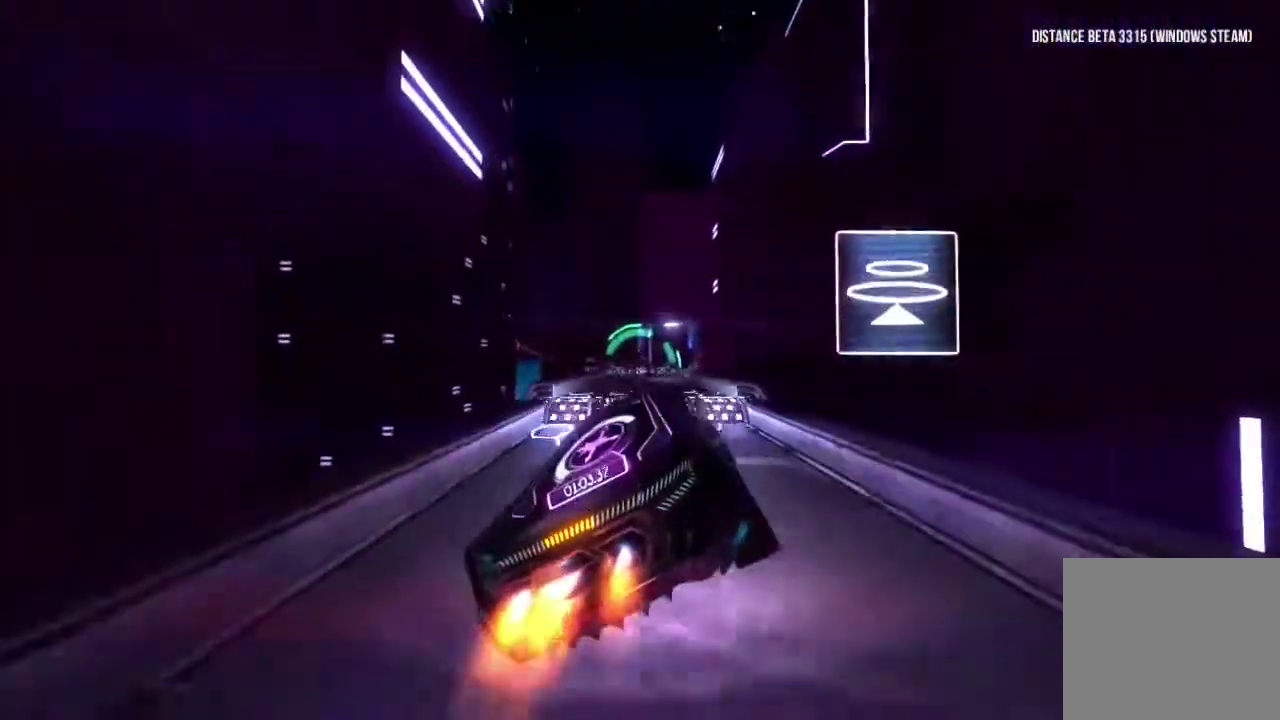
{"buttons": ["R1"], "left_stick": "center", "right_stick": "center"}
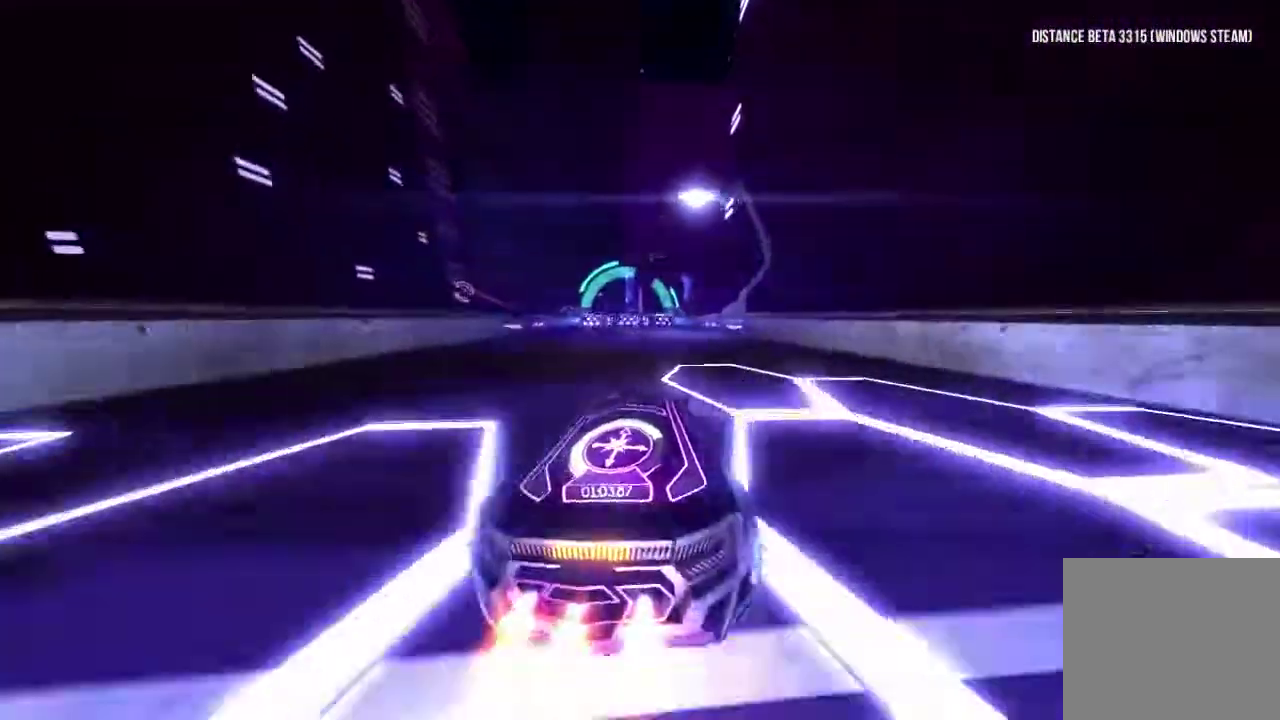
{"buttons": ["R1"], "left_stick": "center", "right_stick": "center"}
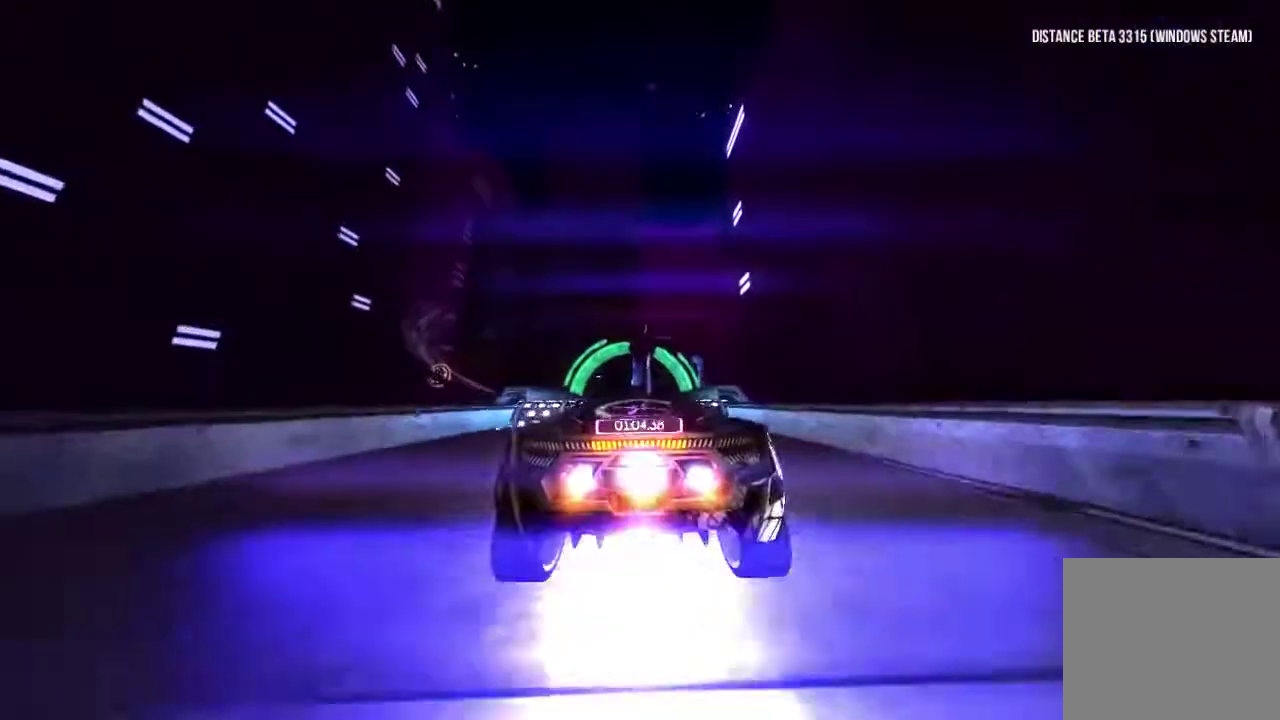
{"buttons": ["R1"], "left_stick": "center", "right_stick": "center", "events": [[233, "right_stick", "up"], [367, "right_stick", "center"]]}
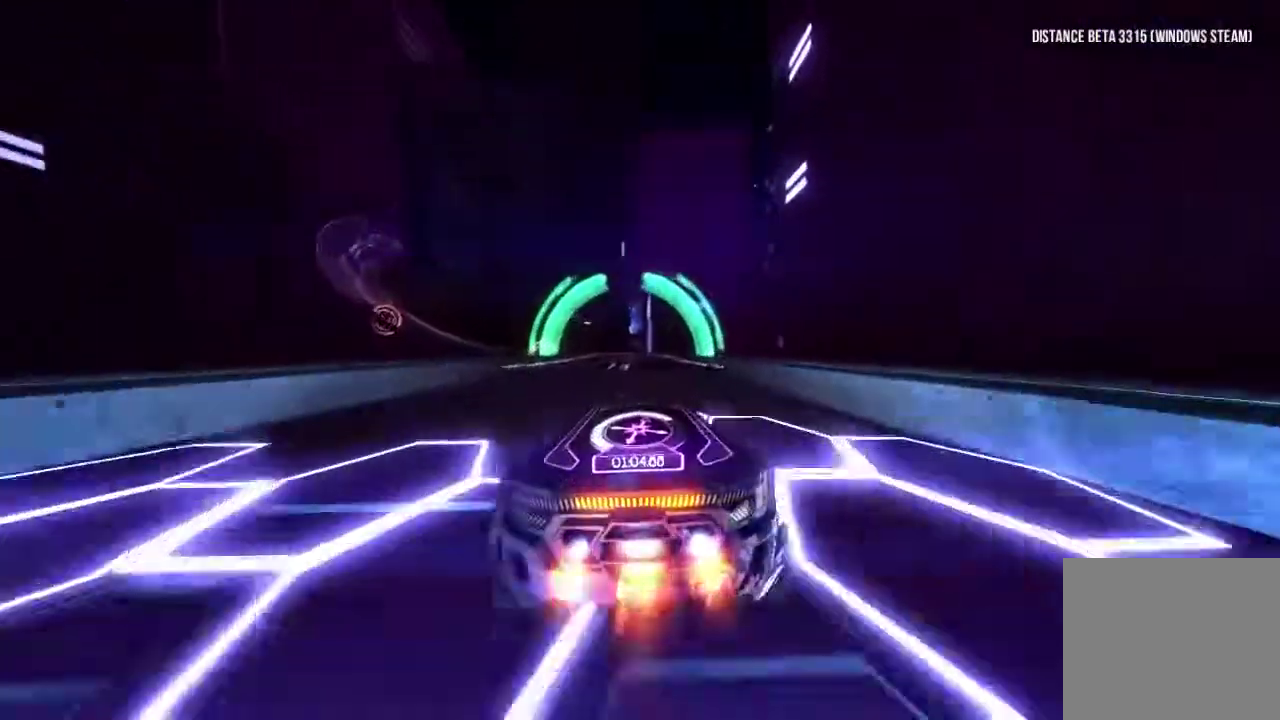
{"buttons": ["R1"], "left_stick": "center", "right_stick": "center", "events": []}
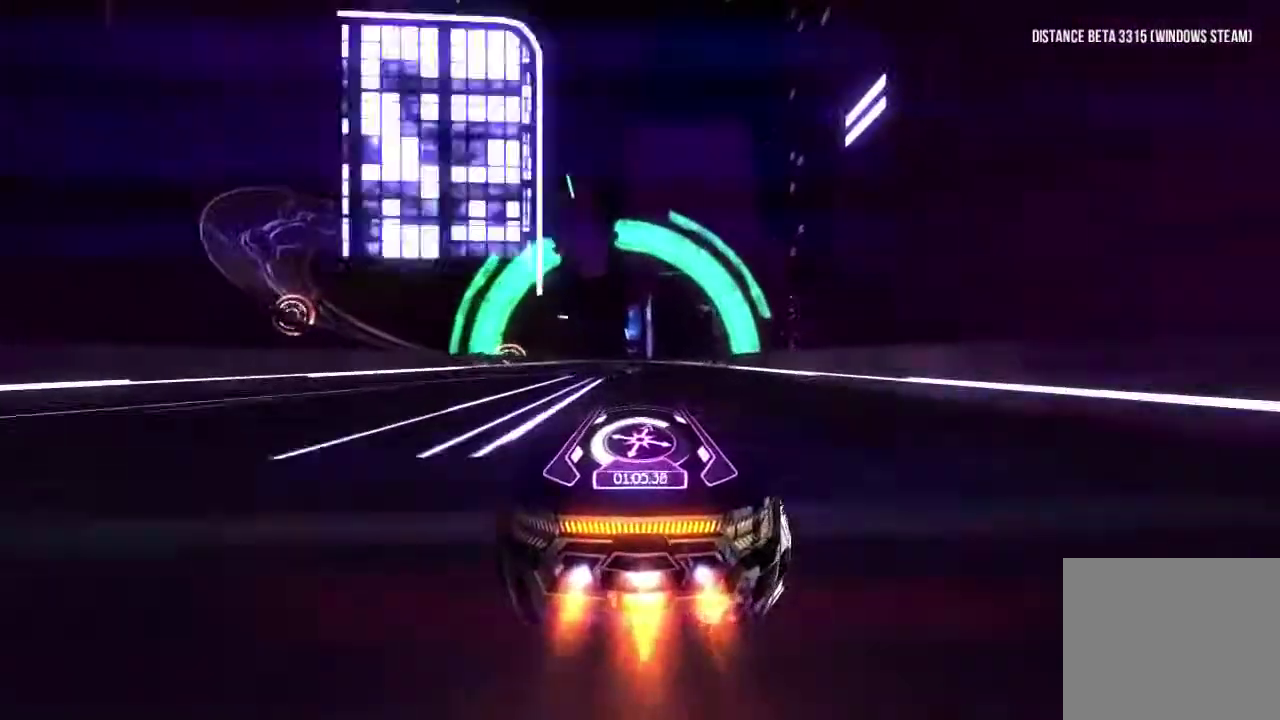
{"buttons": ["R1"], "left_stick": "center", "right_stick": "center", "events": [[100, "left_stick", "right"], [117, "right_stick", "right"], [333, "left_stick", "center"], [367, "right_stick", "center"]]}
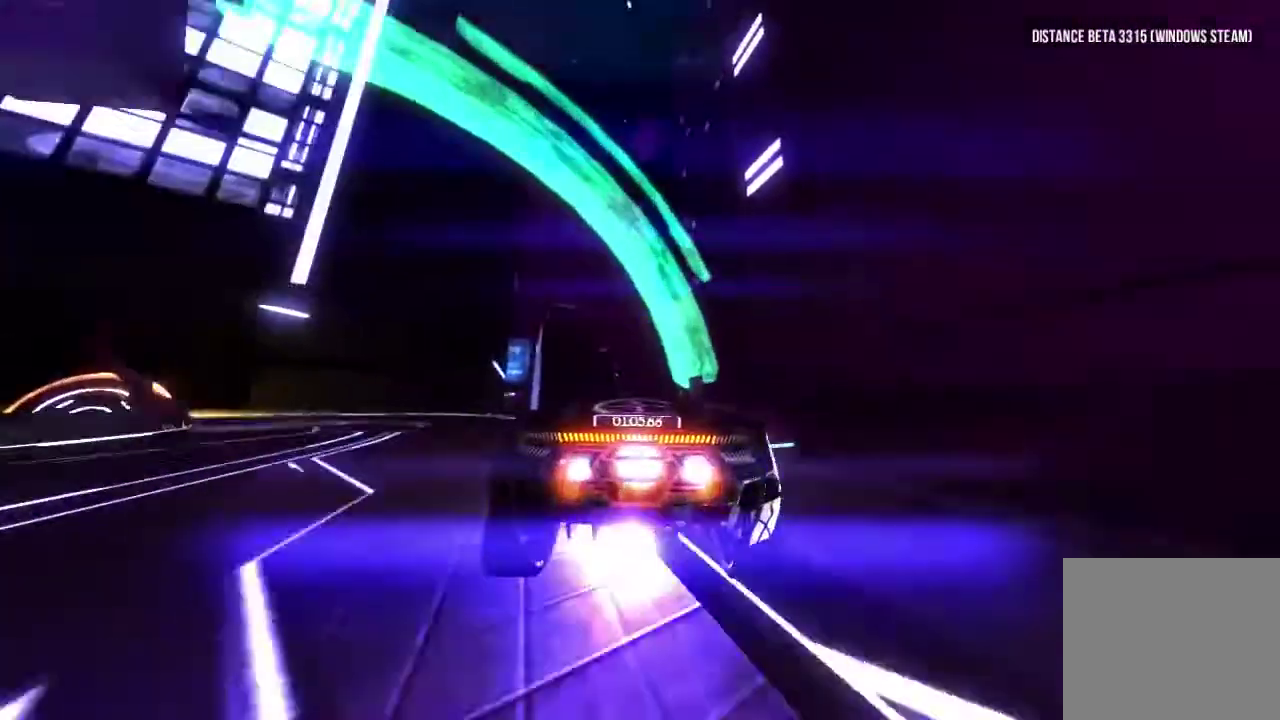
{"buttons": ["R1"], "left_stick": "right", "right_stick": "left", "events": [[83, "right_stick", "left"], [333, "left_stick", "right"]]}
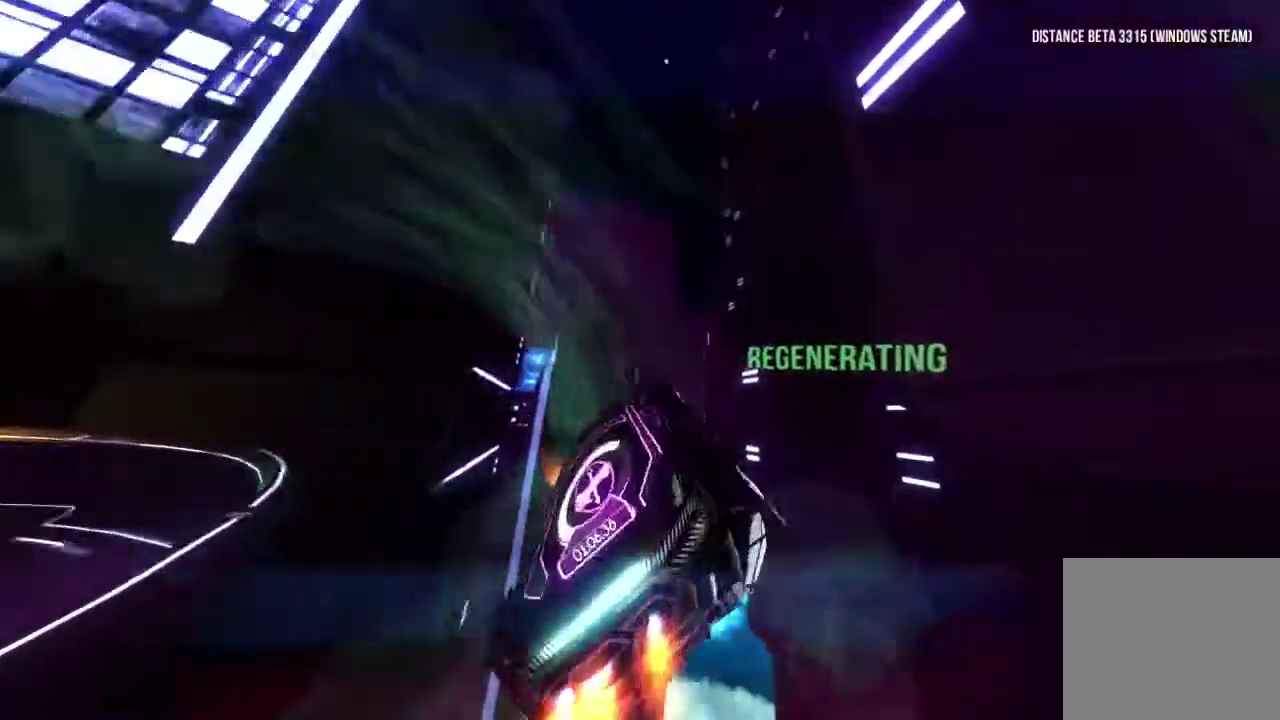
{"buttons": ["R1"], "left_stick": "center", "right_stick": "center", "events": [[33, "left_stick", "down-right"], [133, "left_stick", "center"], [217, "left_stick", "right"], [367, "left_stick", "center"], [467, "right_stick", "center"]]}
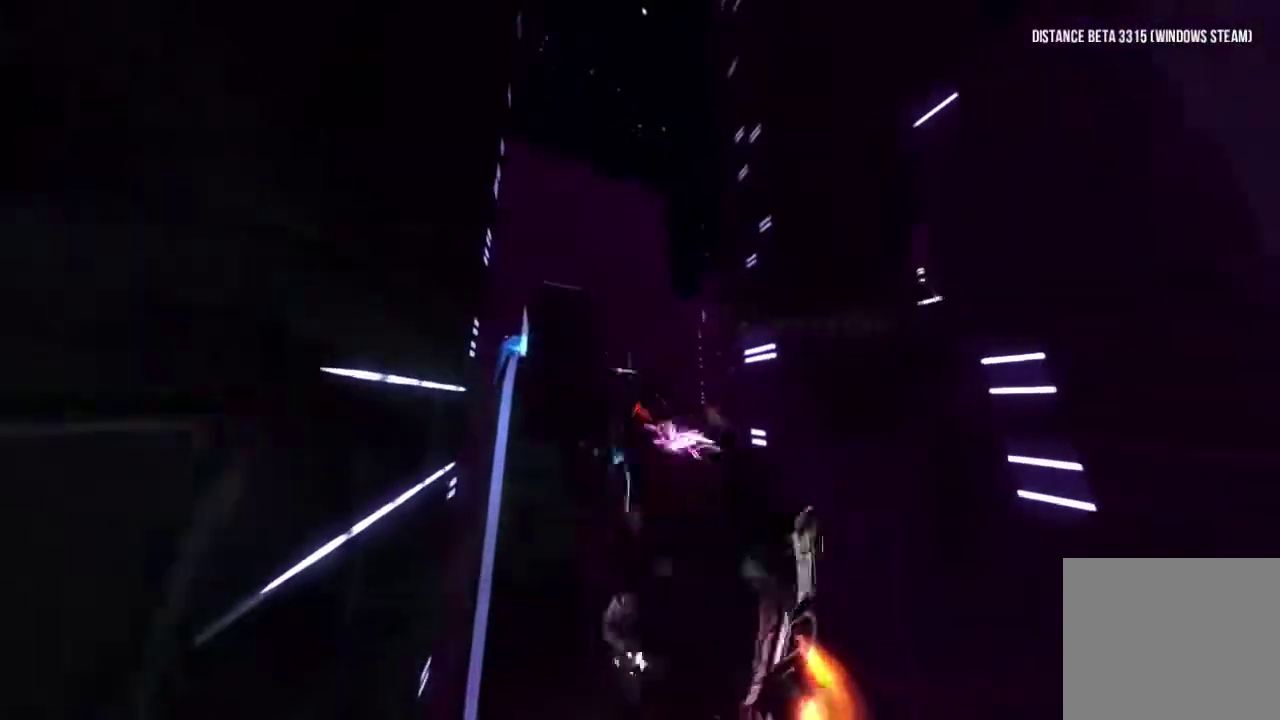
{"buttons": ["R1"], "left_stick": "center", "right_stick": "center", "events": [[267, "right_stick", "up-right"], [367, "right_stick", "center"]]}
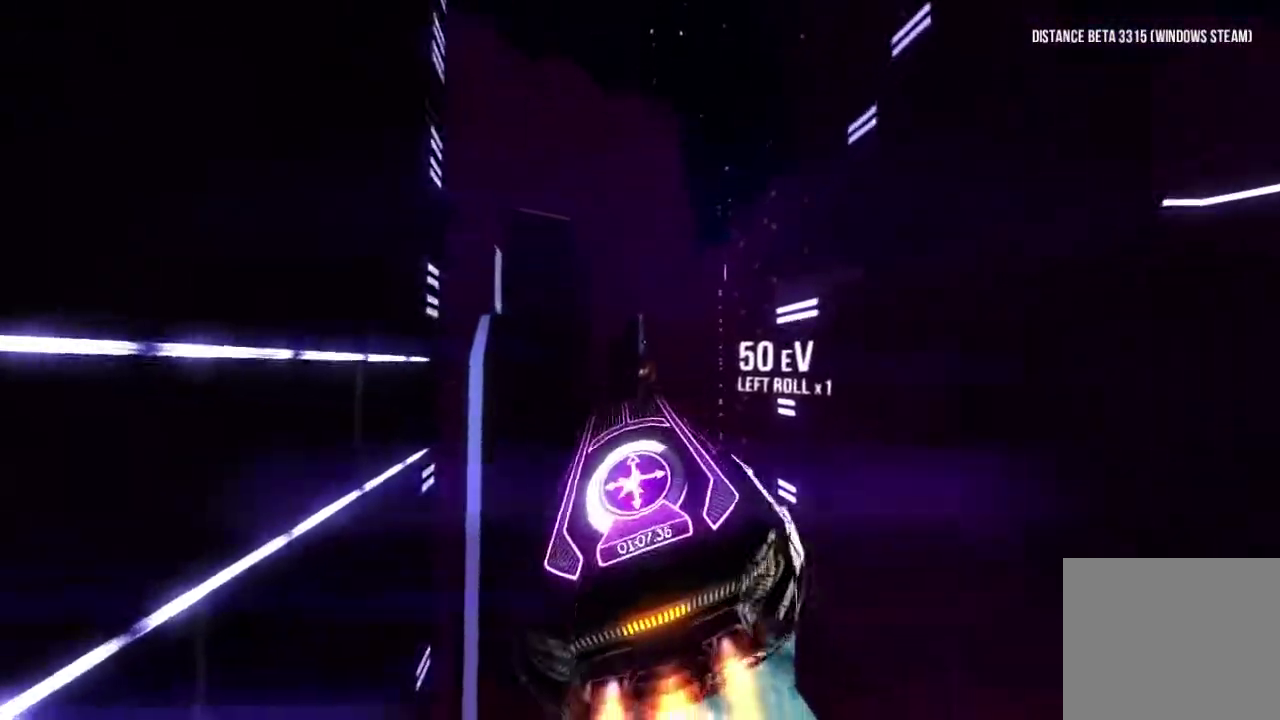
{"buttons": ["R1"], "left_stick": "right", "right_stick": "left", "events": [[83, "right_stick", "up-left"], [183, "left_stick", "right"], [200, "right_stick", "left"]]}
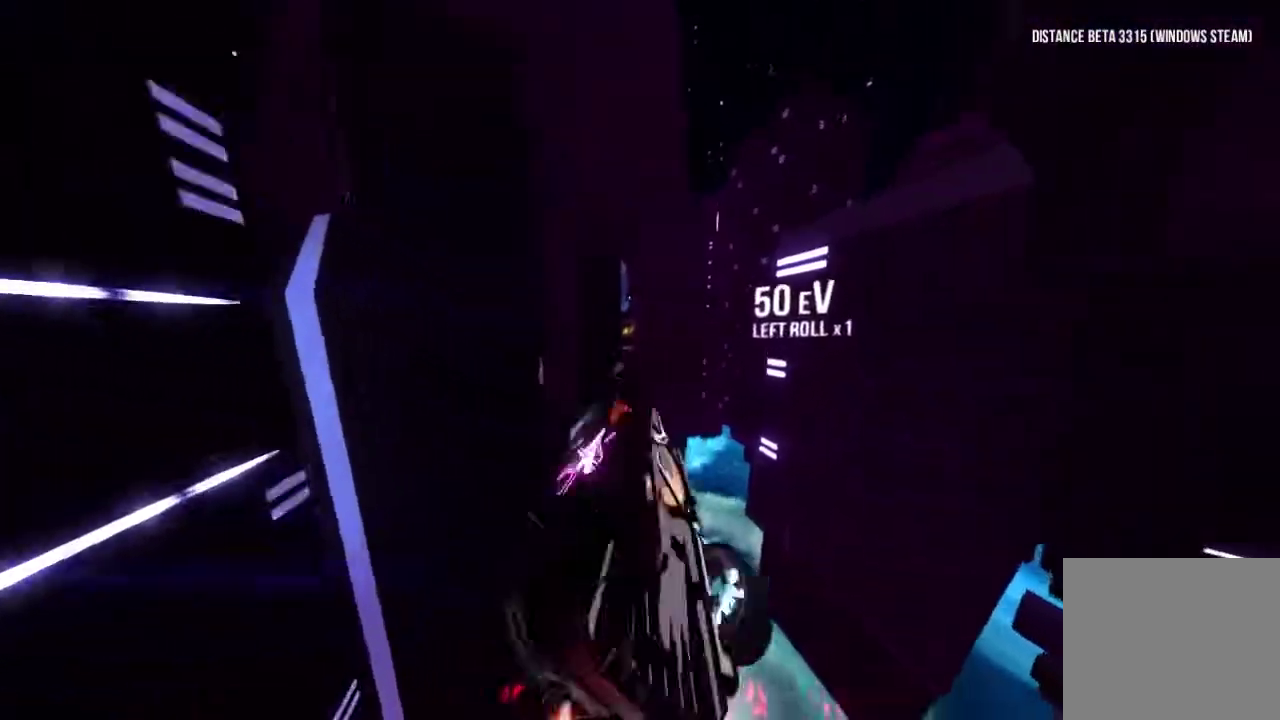
{"buttons": ["R1"], "left_stick": "down-left", "right_stick": "left", "events": [[17, "left_stick", "down-right"], [267, "left_stick", "center"], [333, "left_stick", "down-left"]]}
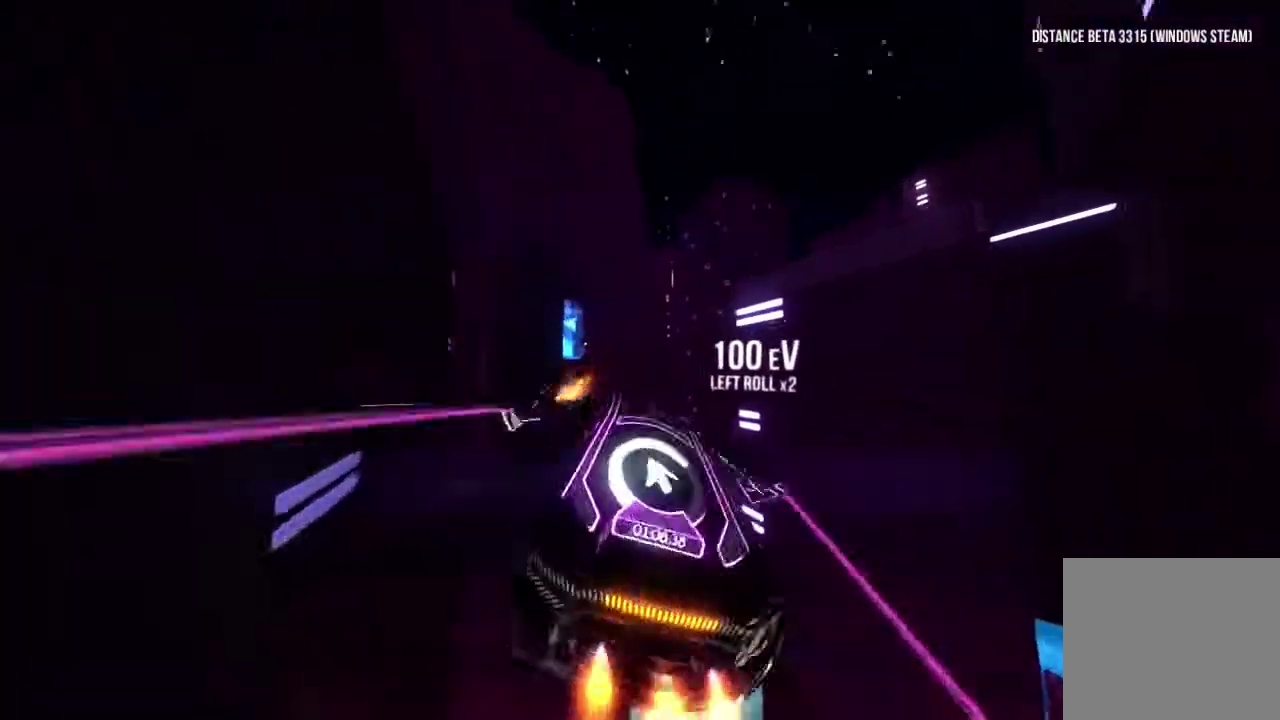
{"buttons": ["R1"], "left_stick": "left", "right_stick": "left", "events": [[83, "left_stick", "center"], [267, "right_stick", "center"], [467, "left_stick", "left"], [467, "right_stick", "left"]]}
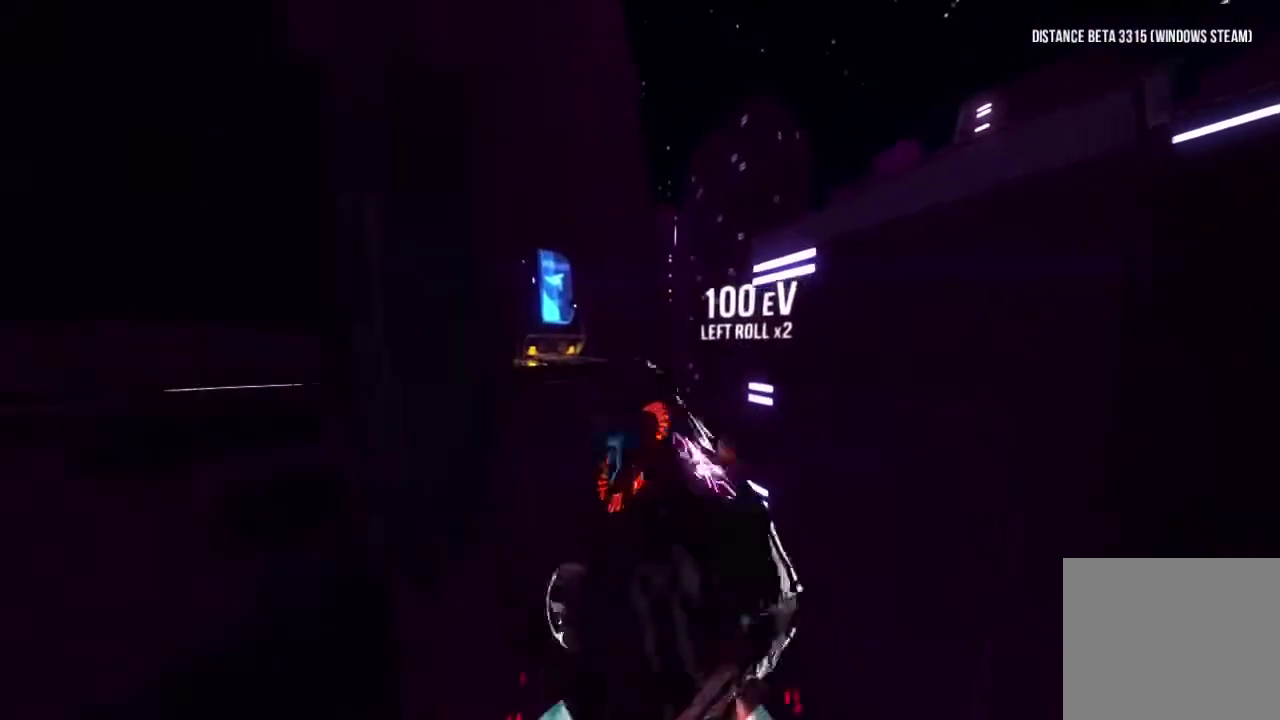
{"buttons": ["R1"], "left_stick": "left", "right_stick": "left", "events": [[117, "right_stick", "center"], [467, "right_stick", "left"]]}
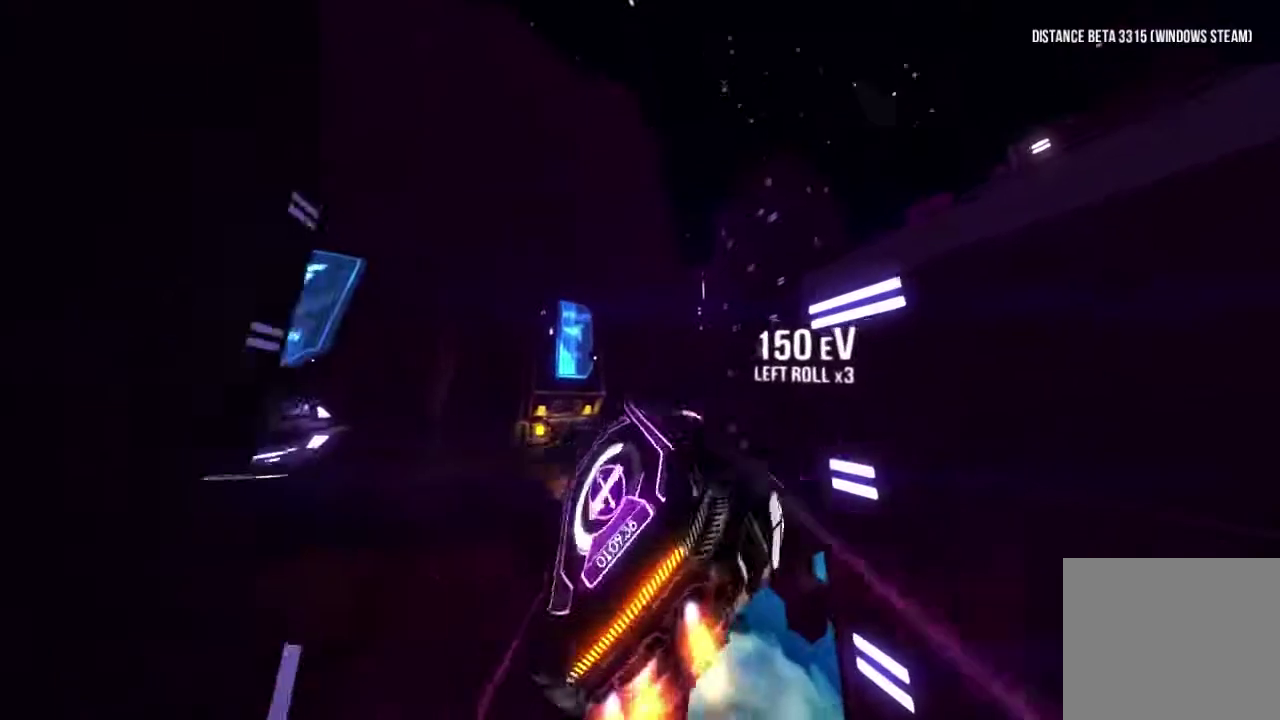
{"buttons": ["R1"], "left_stick": "left", "right_stick": "up", "events": [[433, "right_stick", "up-left"], [483, "right_stick", "up"]]}